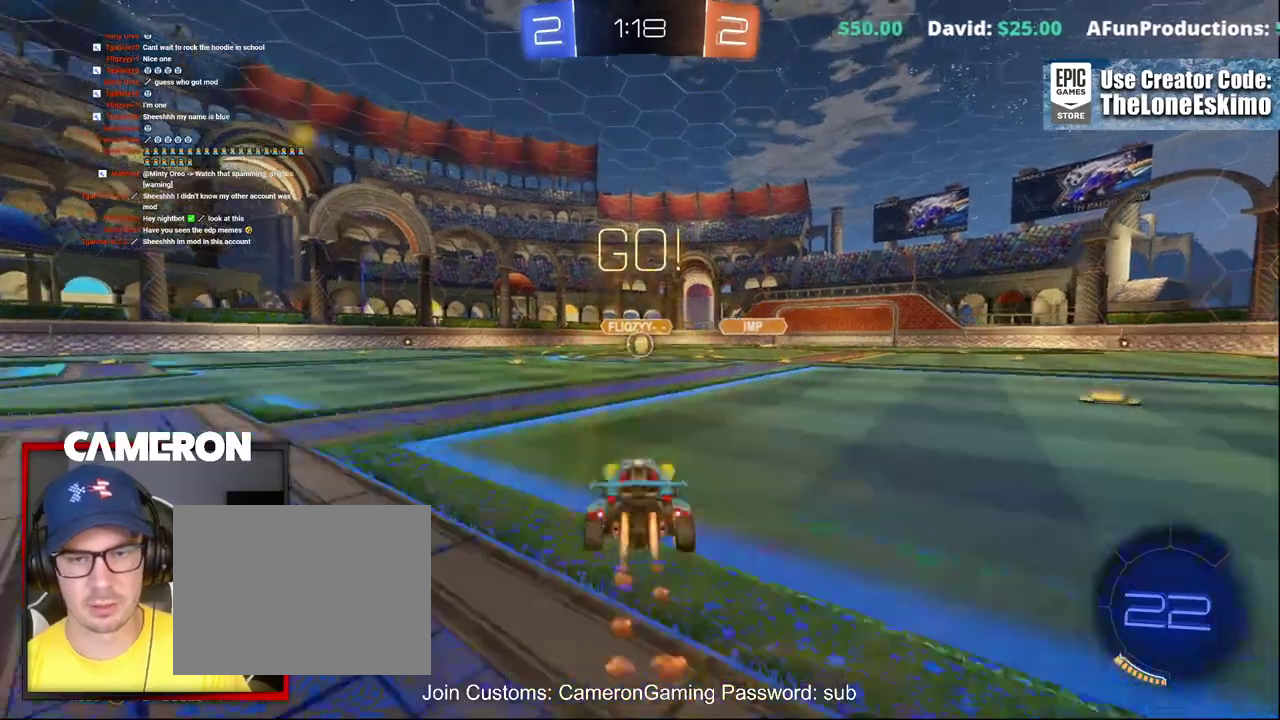
Gameplay with a controller (Xbox layout); each line is a JSON object with the inputs held at the frame after it. "events" lists button and stick changes between this image and that frame as [ms after this image, input, new state], when the widget could be followed in between. This document gives stick clicks only as held states, not as events. Not read: L1 R1.
{"buttons": ["B", "R2"], "left_stick": "center", "right_stick": "center", "events": []}
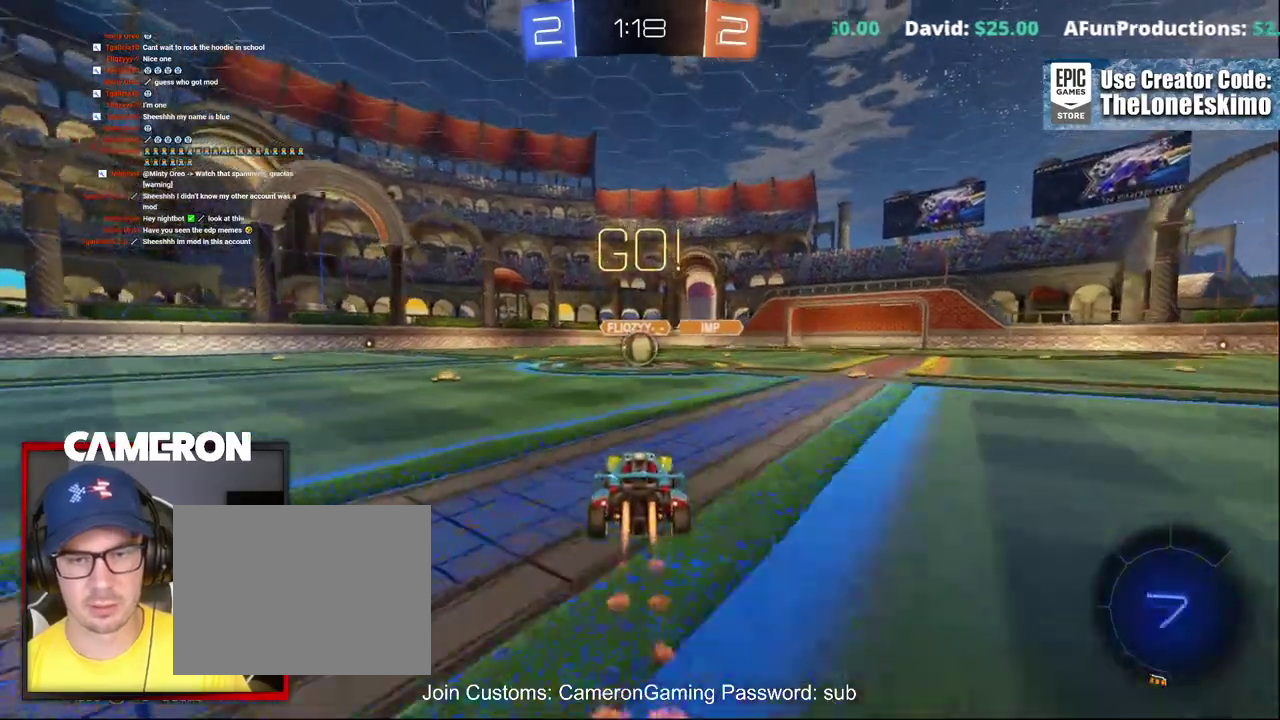
{"buttons": ["B", "R2"], "left_stick": "center", "right_stick": "center", "events": []}
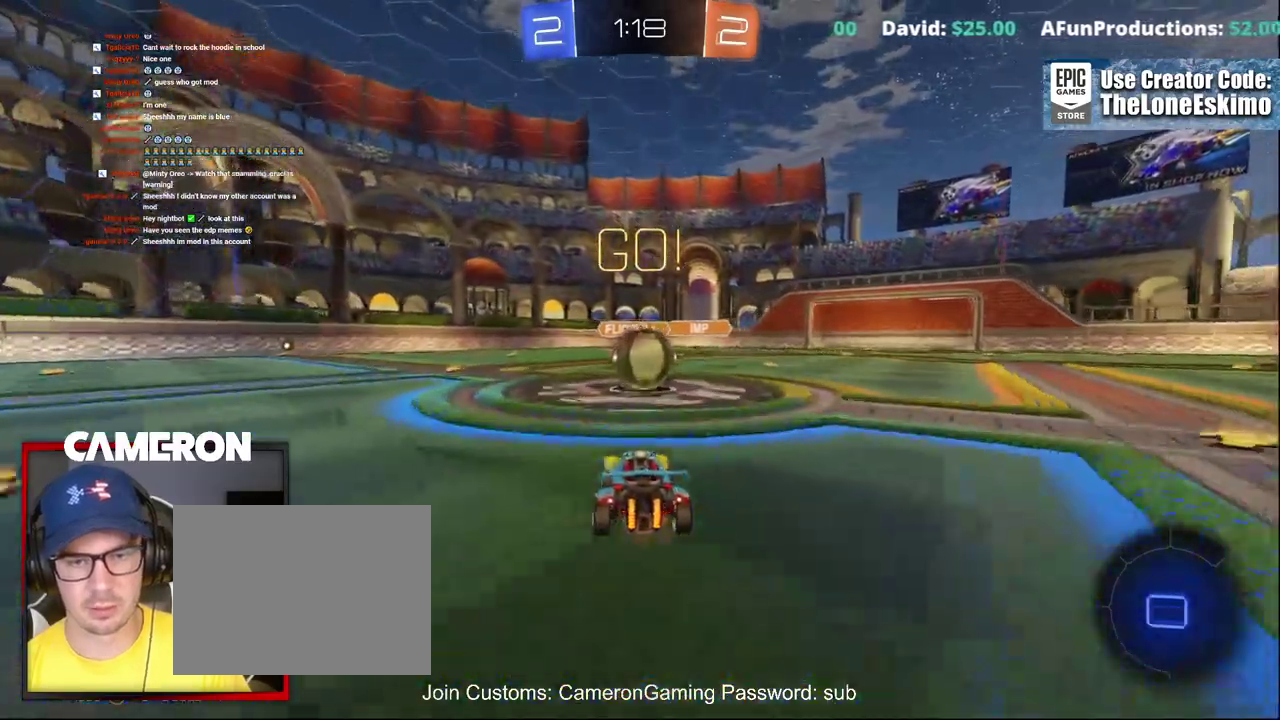
{"buttons": ["R2"], "left_stick": "left", "right_stick": "center", "events": [[100, "B", "up"], [367, "left_stick", "left"]]}
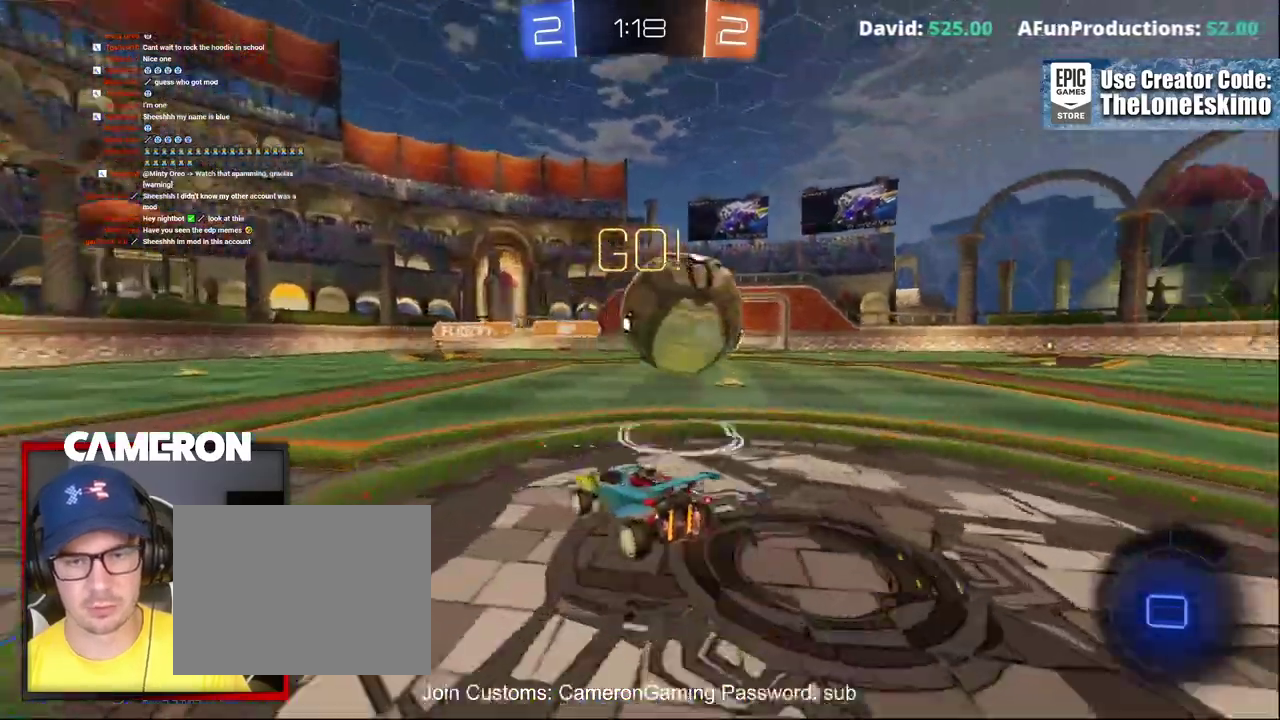
{"buttons": ["R2"], "left_stick": "left", "right_stick": "center"}
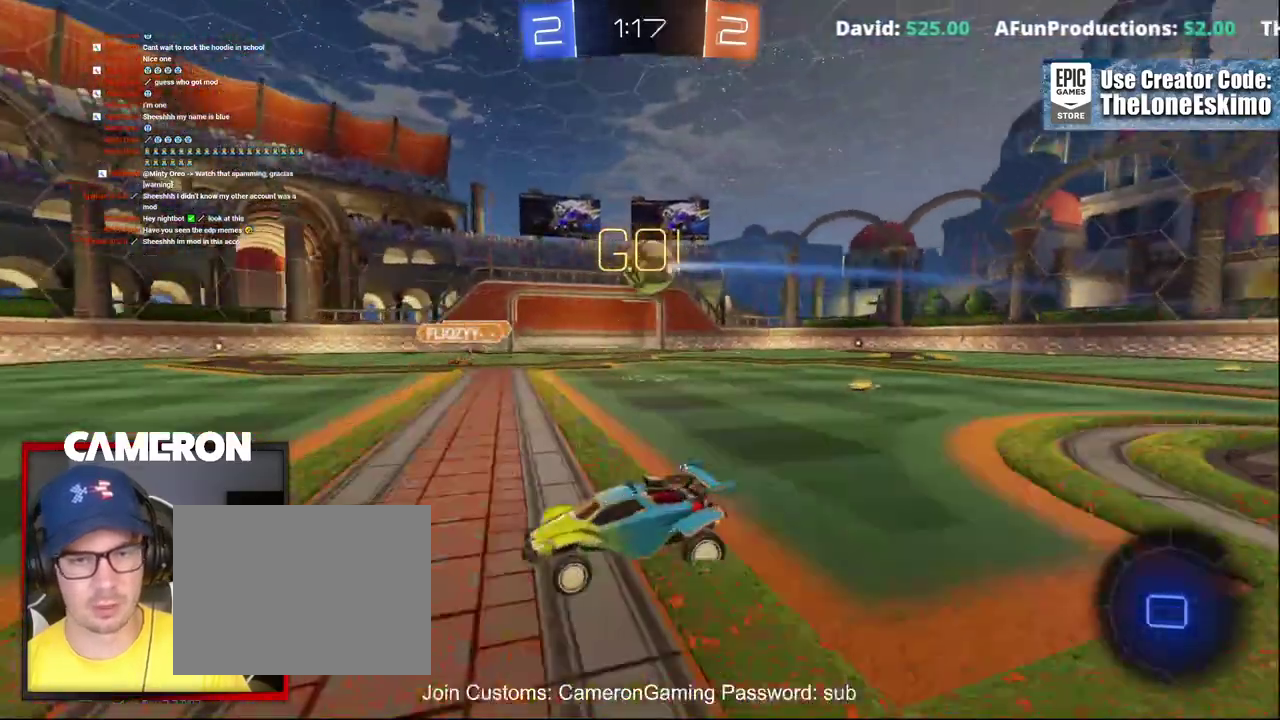
{"buttons": ["R2"], "left_stick": "center", "right_stick": "center", "events": [[150, "left_stick", "center"]]}
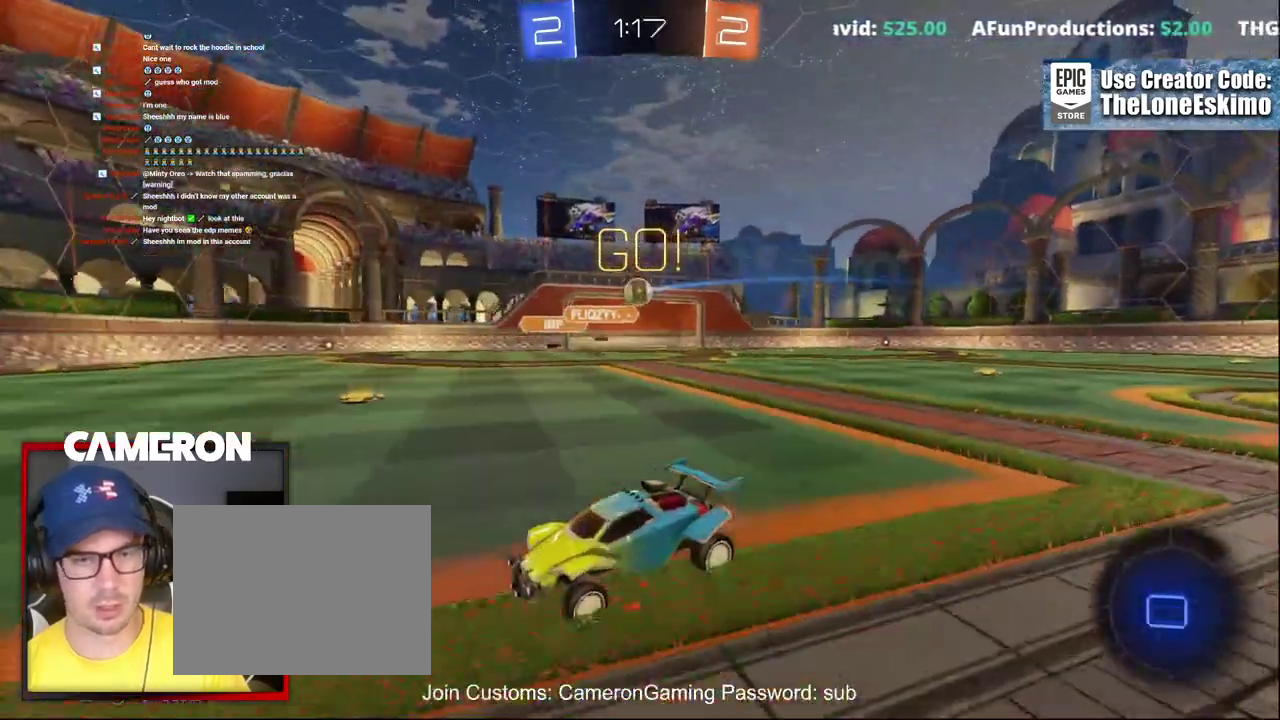
{"buttons": ["R2"], "left_stick": "center", "right_stick": "center", "events": []}
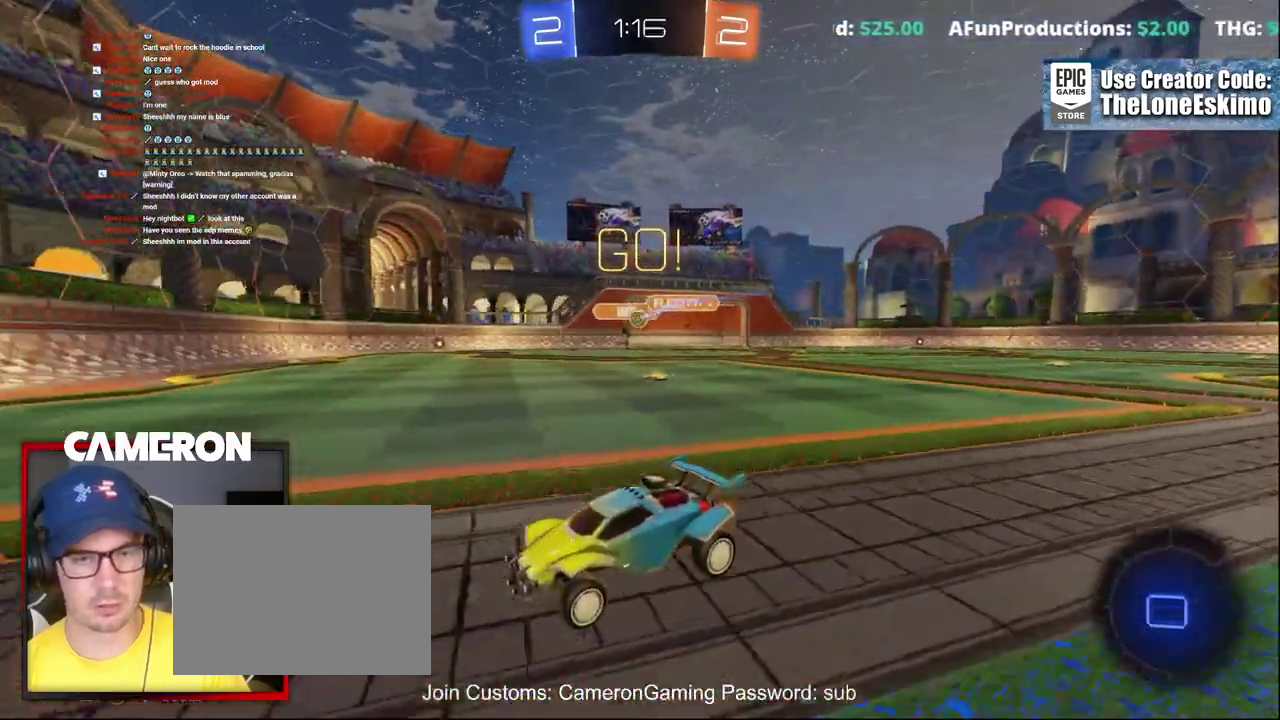
{"buttons": ["R2"], "left_stick": "right", "right_stick": "center", "events": [[417, "left_stick", "right"]]}
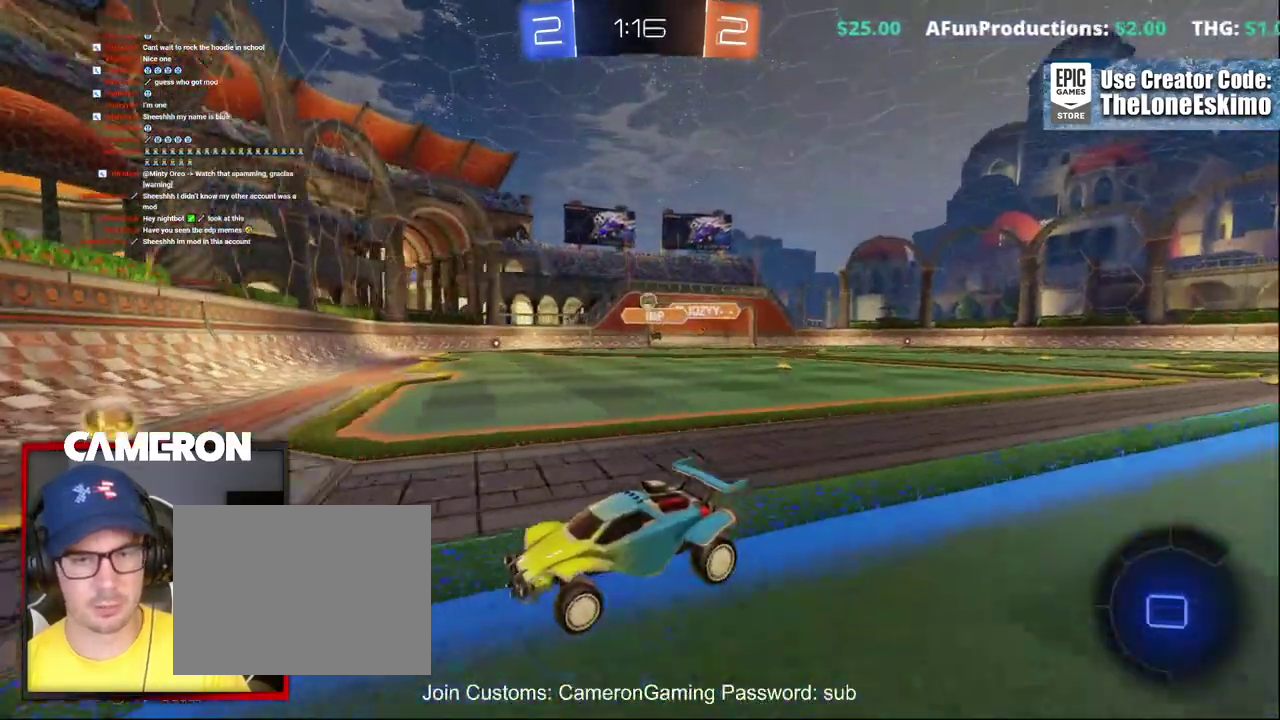
{"buttons": ["B", "R2"], "left_stick": "right", "right_stick": "center", "events": [[33, "X", "down"], [150, "X", "up"], [283, "B", "down"]]}
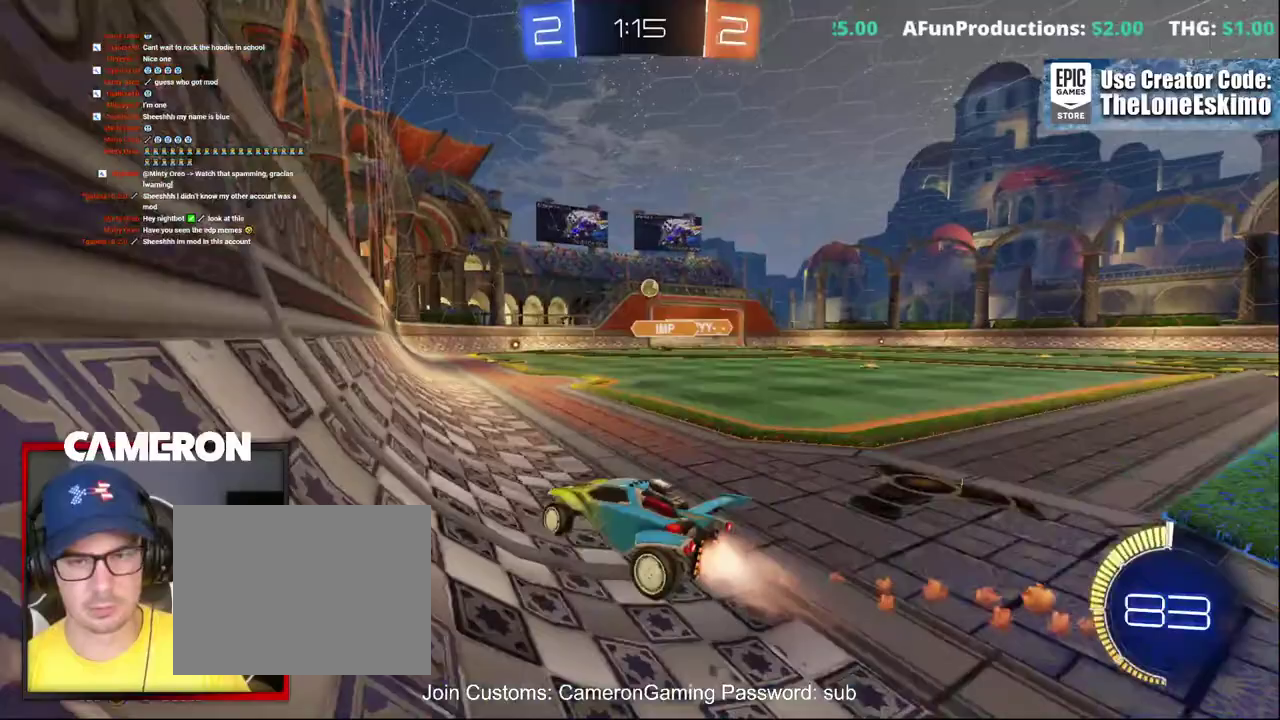
{"buttons": ["R2"], "left_stick": "center", "right_stick": "center", "events": [[150, "left_stick", "center"], [250, "left_stick", "right"], [417, "B", "up"], [433, "left_stick", "center"]]}
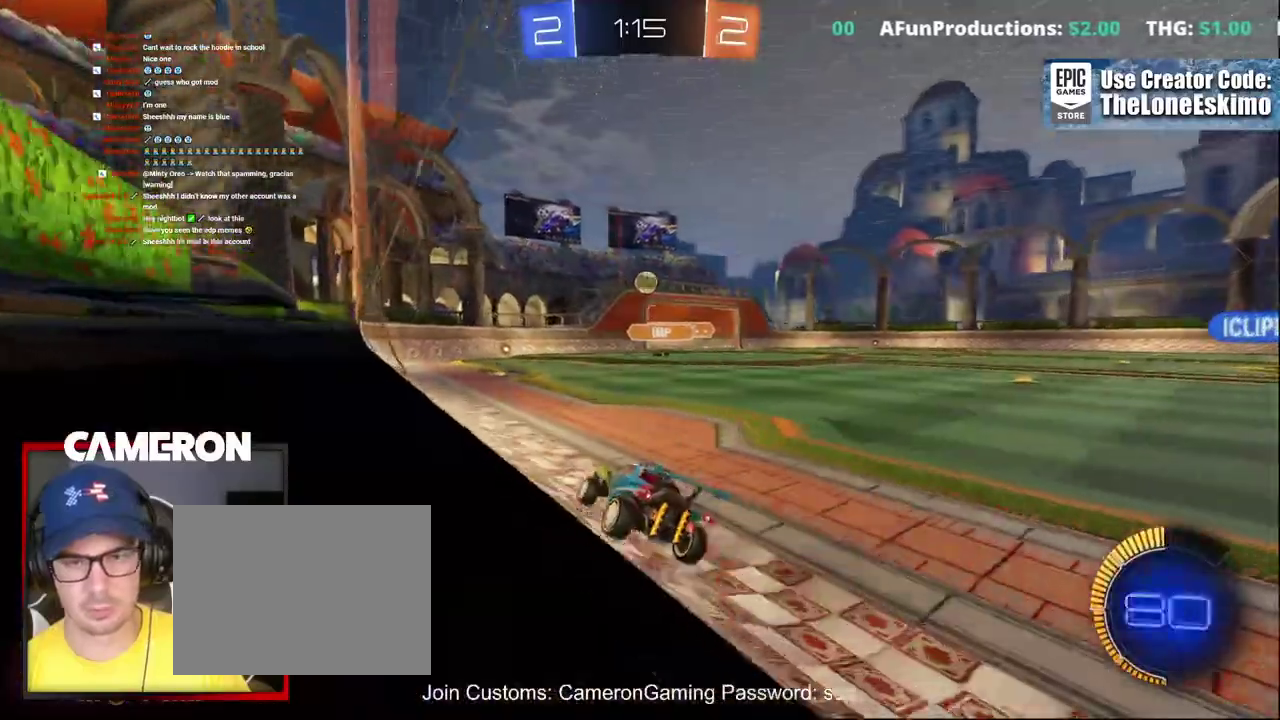
{"buttons": ["L2"], "left_stick": "center", "right_stick": "center", "events": [[67, "L2", "down"], [83, "R2", "up"]]}
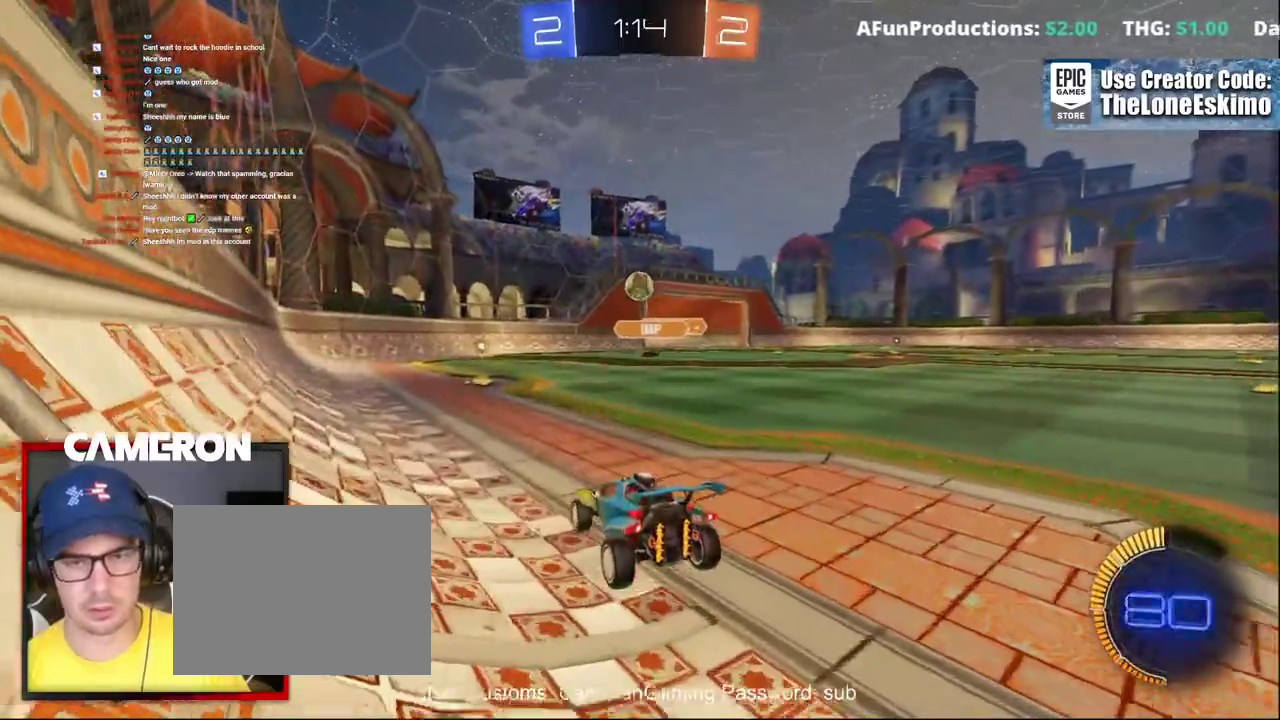
{"buttons": ["R2"], "left_stick": "center", "right_stick": "center", "events": [[217, "L2", "up"], [233, "R2", "down"]]}
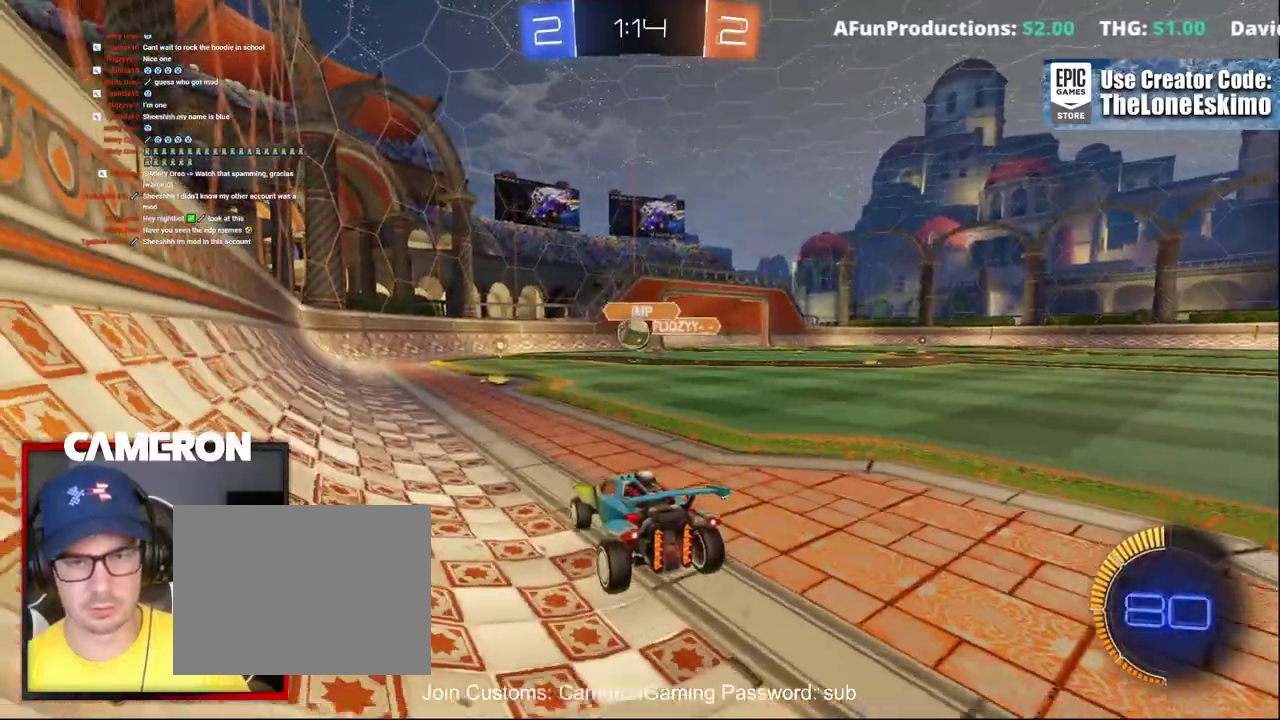
{"buttons": ["R2"], "left_stick": "center", "right_stick": "center", "events": [[200, "left_stick", "left"], [433, "left_stick", "center"]]}
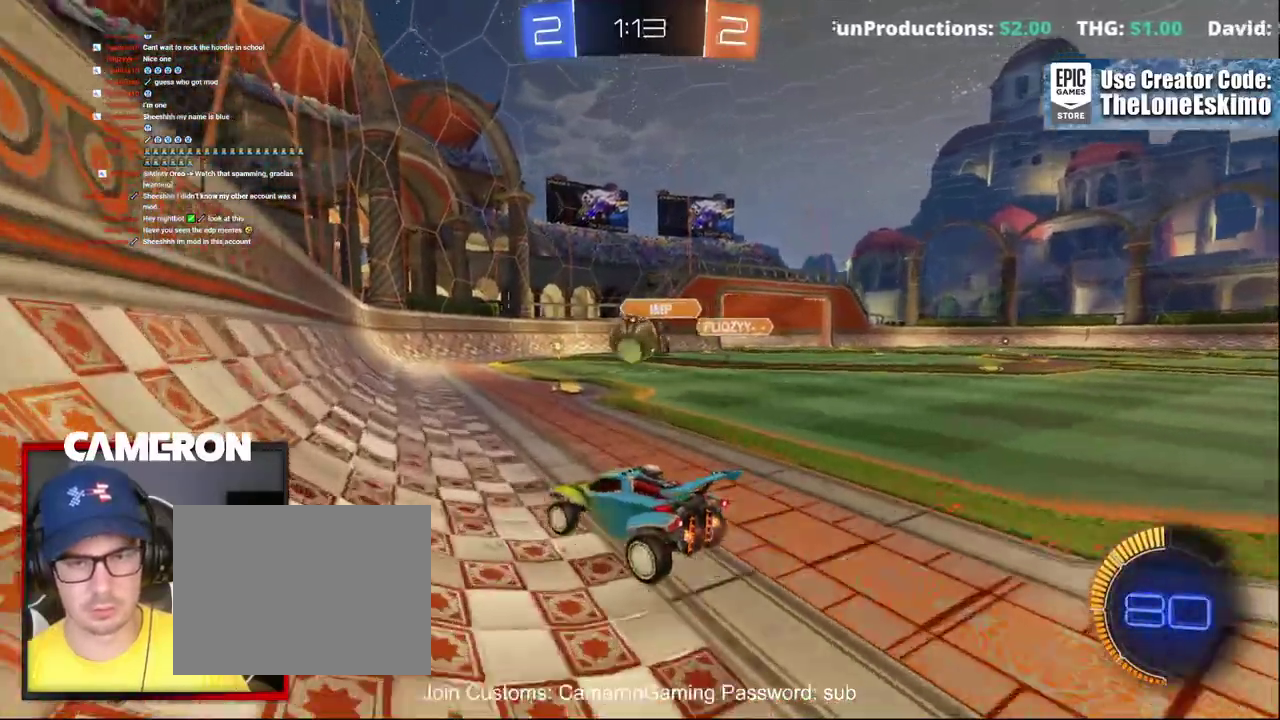
{"buttons": ["R2"], "left_stick": "left", "right_stick": "center", "events": [[183, "R2", "up"], [267, "L2", "down"], [350, "R2", "down"], [417, "L2", "up"], [417, "left_stick", "left"]]}
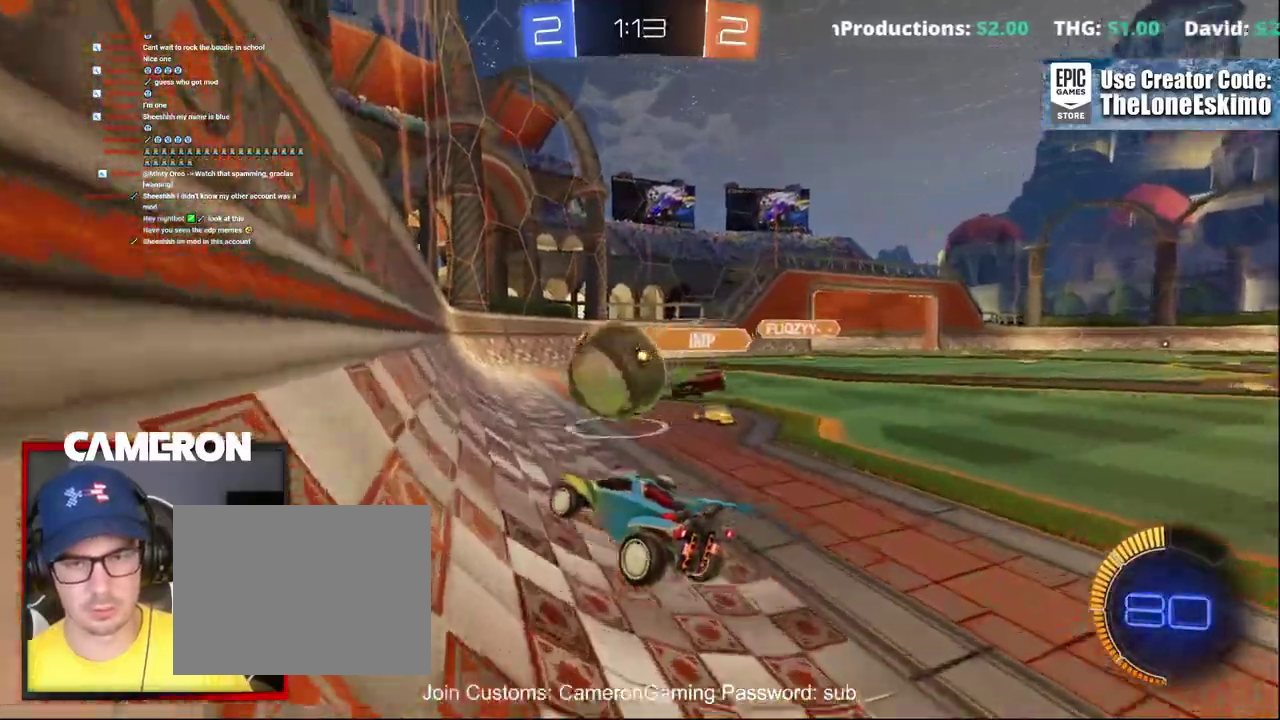
{"buttons": ["B", "R2"], "left_stick": "center", "right_stick": "center", "events": [[33, "B", "down"], [33, "left_stick", "up-left"], [150, "left_stick", "center"]]}
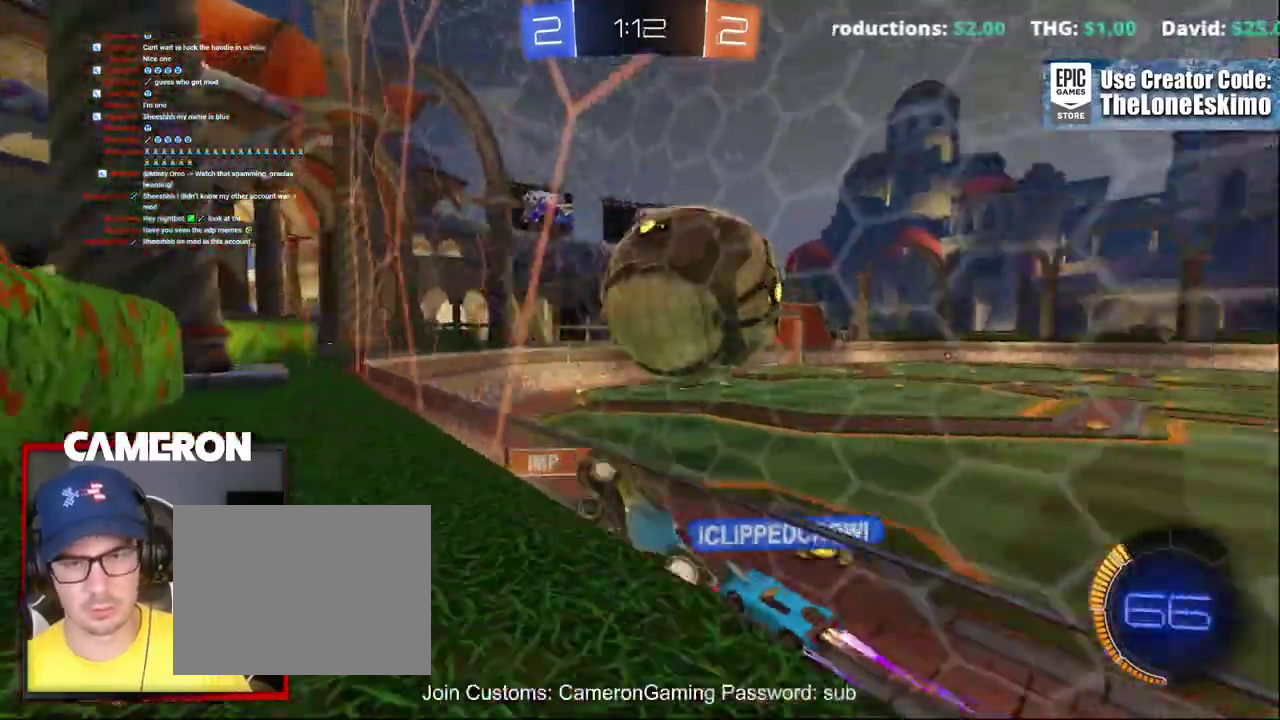
{"buttons": [], "left_stick": "down-right", "right_stick": "center"}
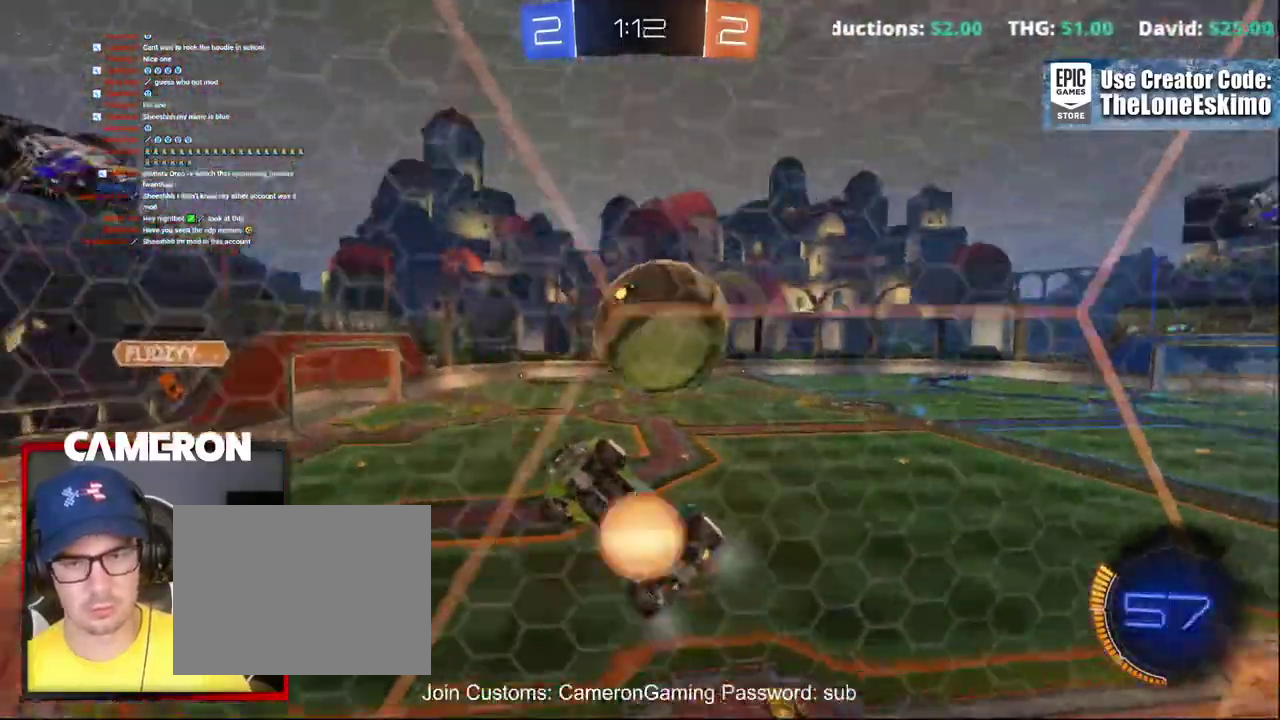
{"buttons": ["A"], "left_stick": "right", "right_stick": "center", "events": [[17, "A", "down"], [233, "A", "up"], [300, "A", "down"], [350, "left_stick", "right"]]}
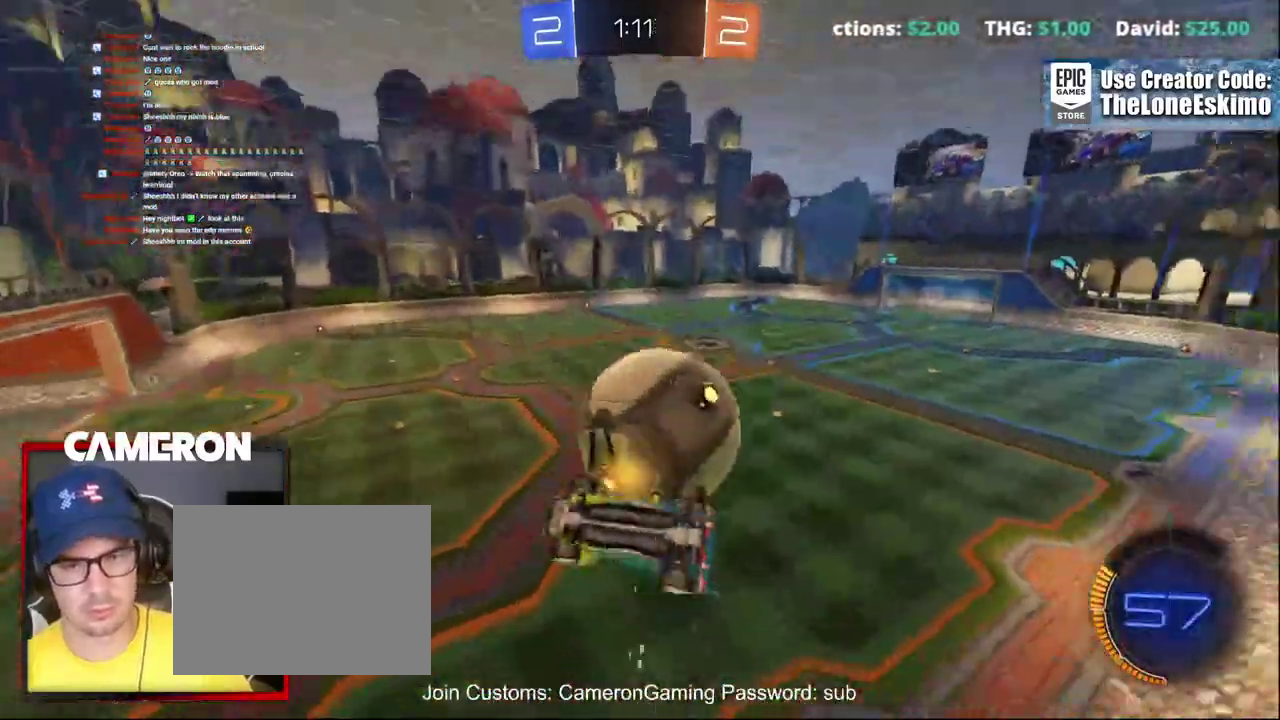
{"buttons": ["R2"], "left_stick": "right", "right_stick": "center", "events": [[100, "A", "up"], [467, "R2", "down"]]}
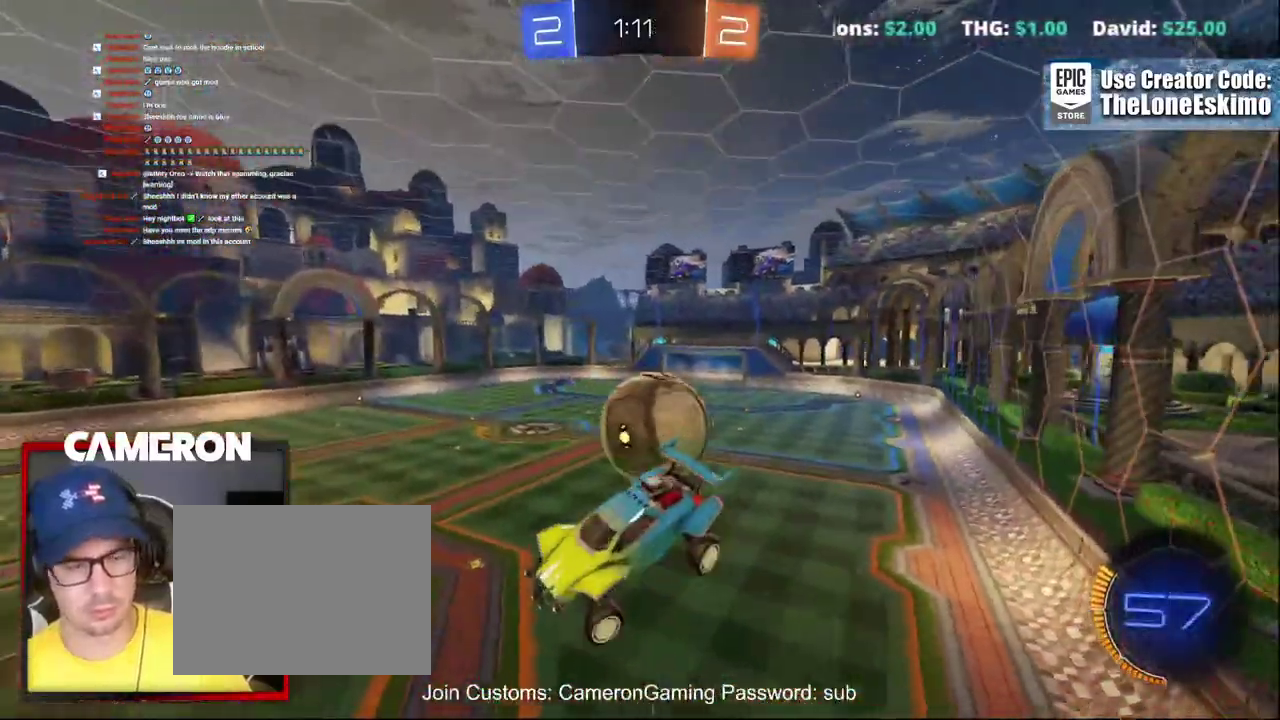
{"buttons": ["B", "R2"], "left_stick": "center", "right_stick": "center", "events": [[150, "B", "down"], [150, "left_stick", "up-right"], [233, "left_stick", "center"]]}
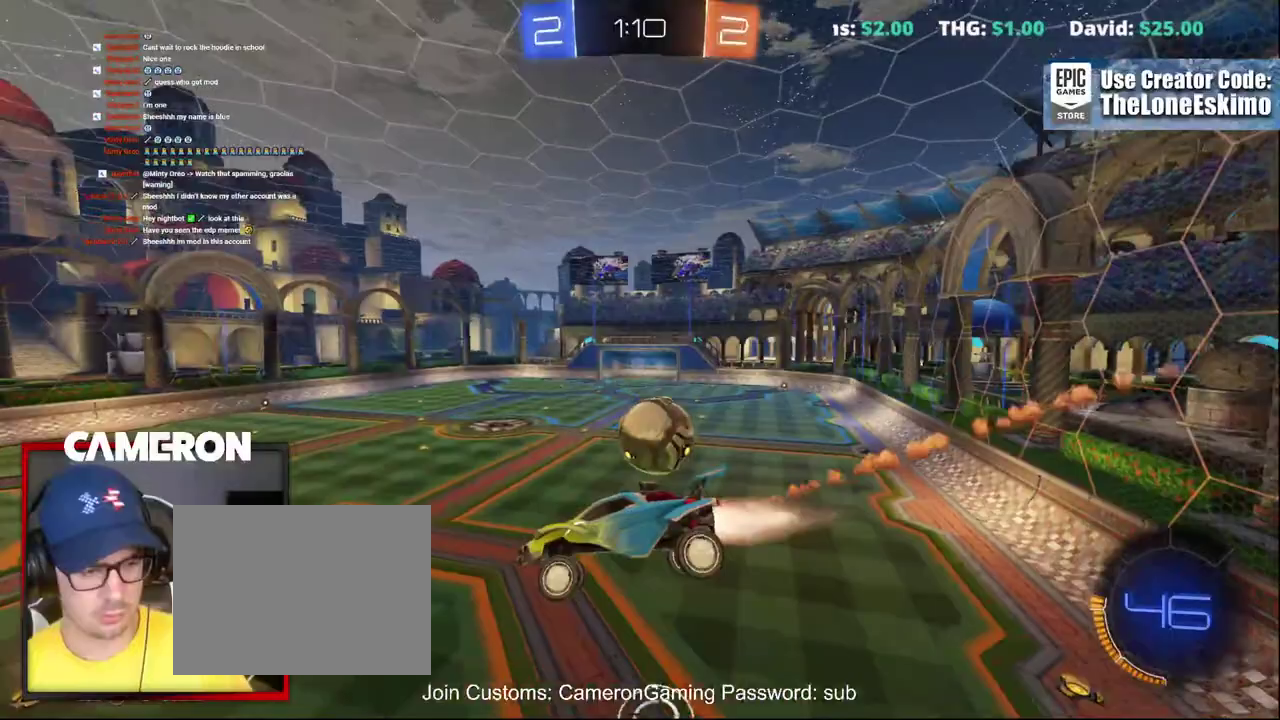
{"buttons": ["B", "R2"], "left_stick": "center", "right_stick": "center", "events": []}
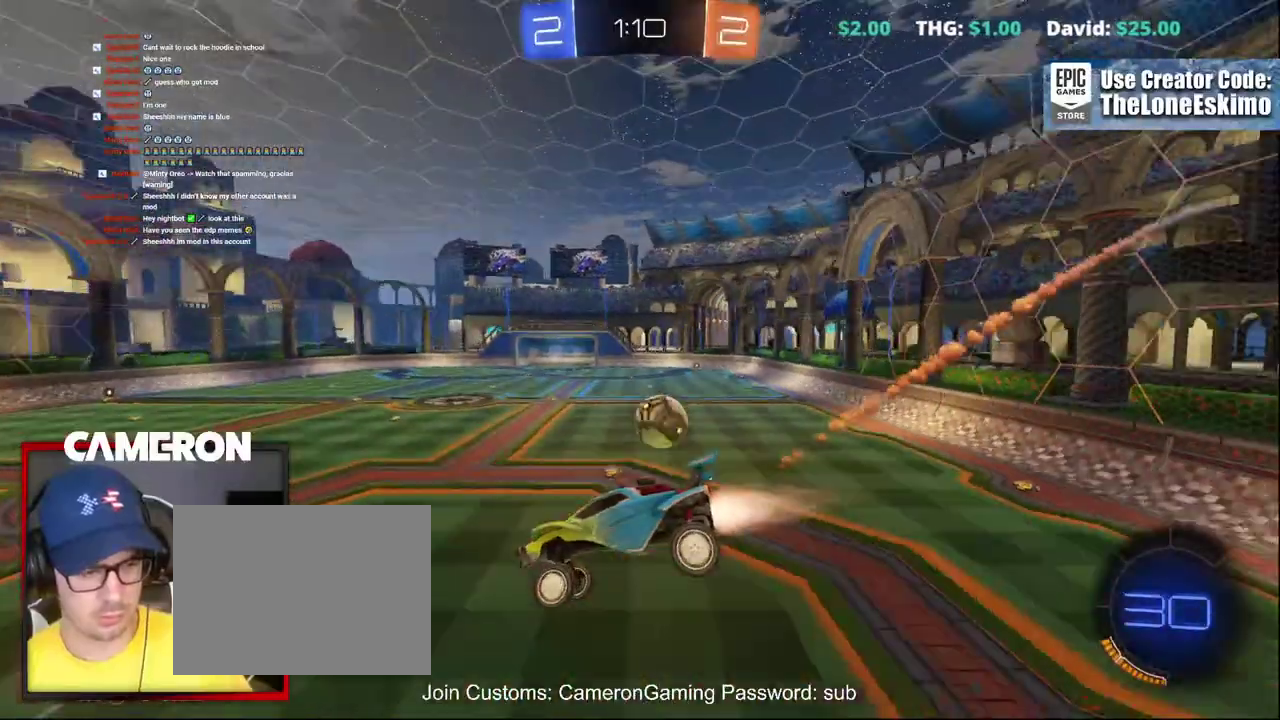
{"buttons": ["R2"], "left_stick": "center", "right_stick": "center", "events": [[33, "B", "up"]]}
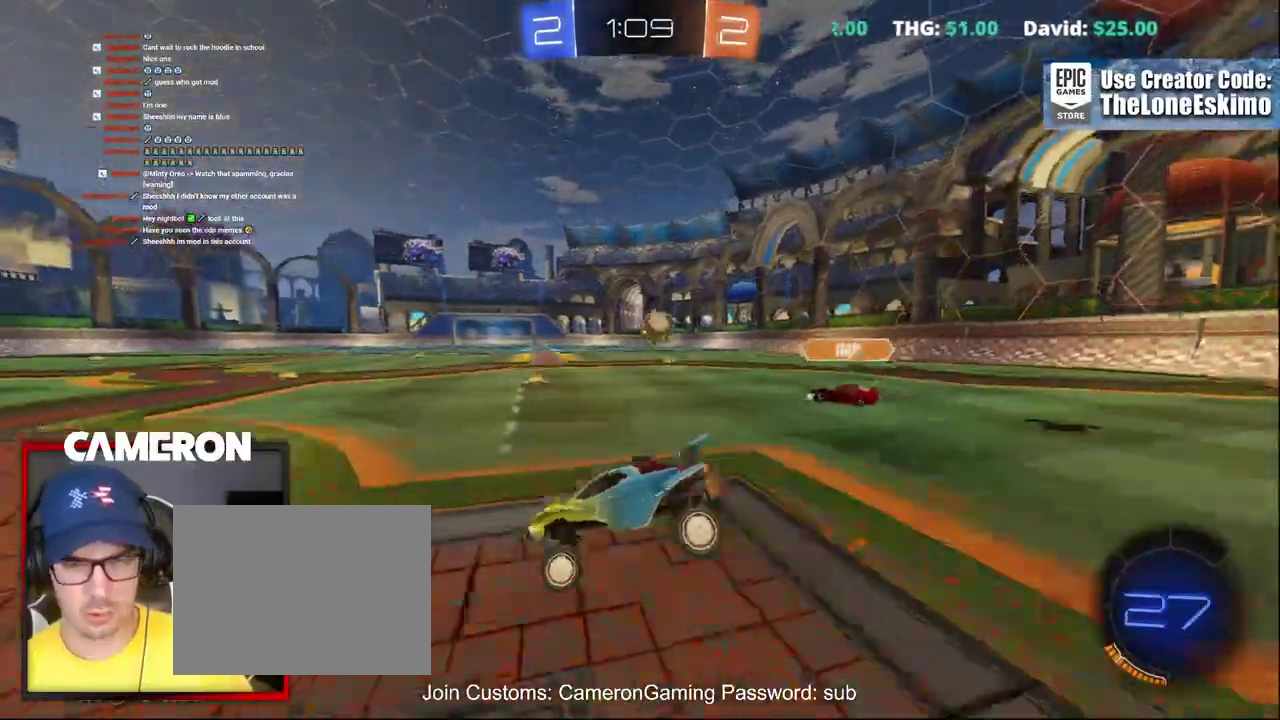
{"buttons": ["B", "R2"], "left_stick": "center", "right_stick": "center", "events": [[33, "left_stick", "right"], [133, "B", "down"], [500, "left_stick", "center"]]}
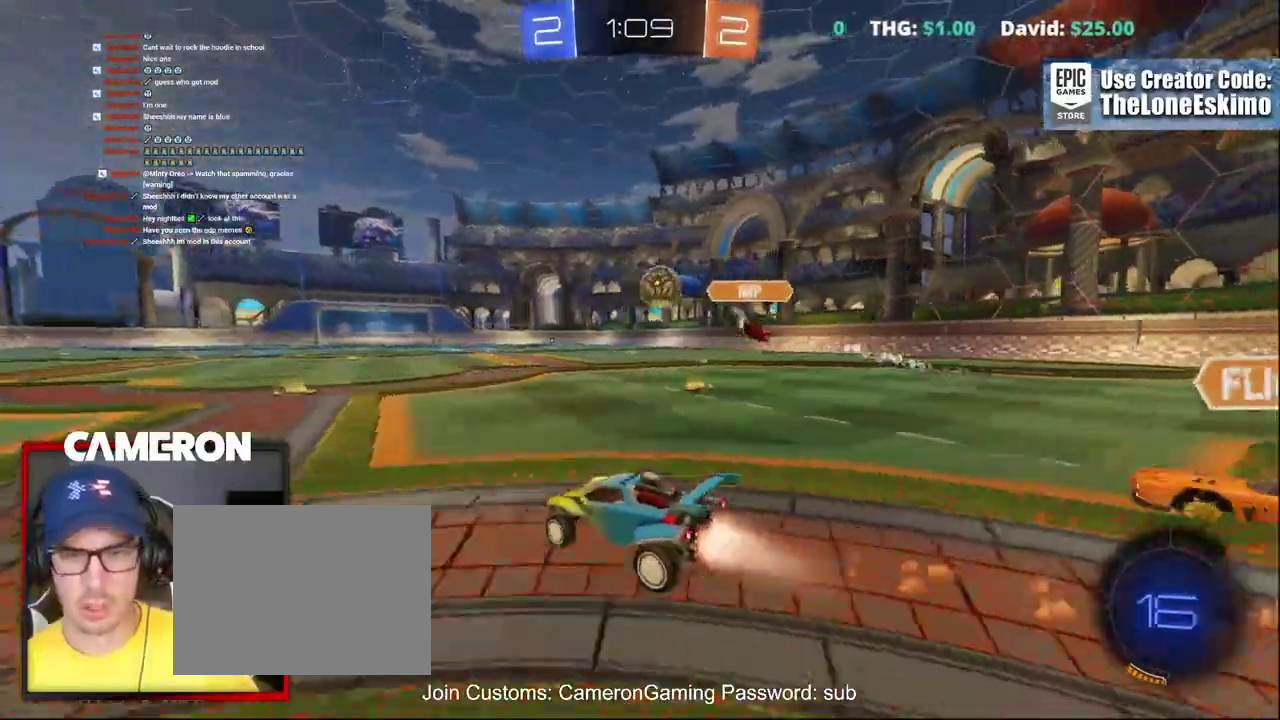
{"buttons": ["B", "R2"], "left_stick": "center", "right_stick": "center", "events": []}
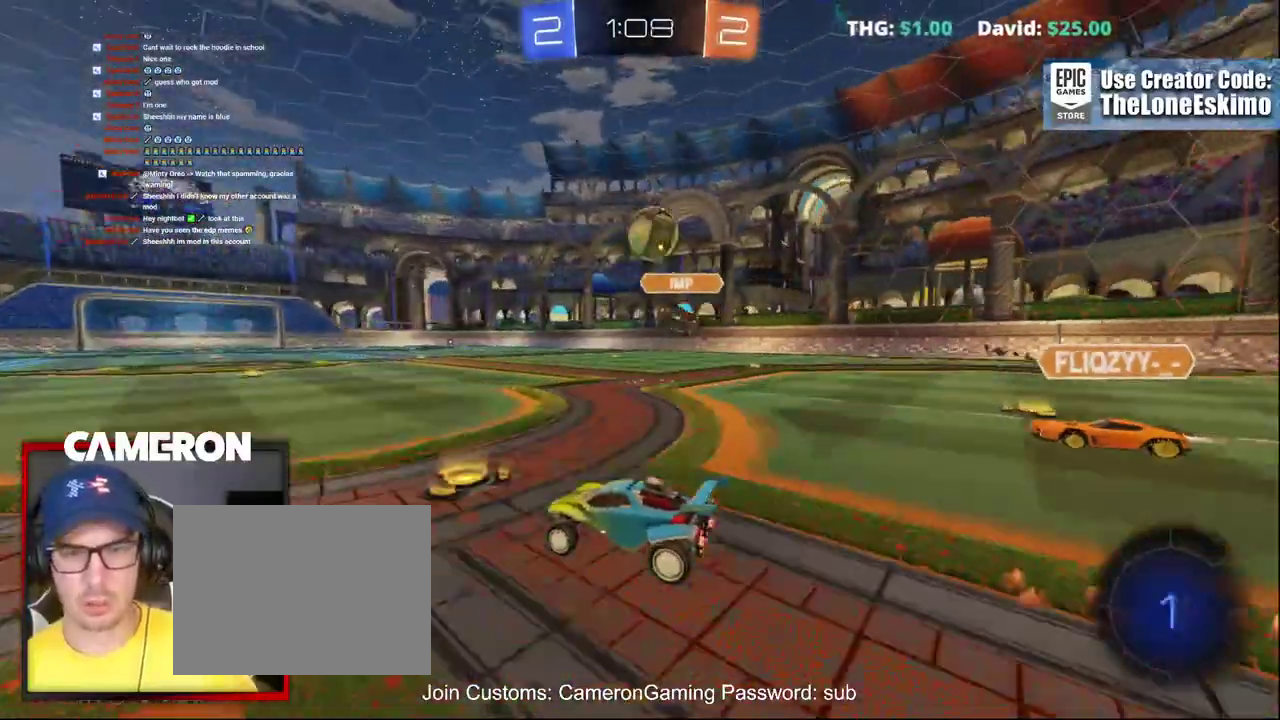
{"buttons": ["R2"], "left_stick": "center", "right_stick": "center", "events": [[33, "left_stick", "right"], [167, "B", "up"], [200, "left_stick", "center"], [317, "left_stick", "right"], [450, "left_stick", "center"]]}
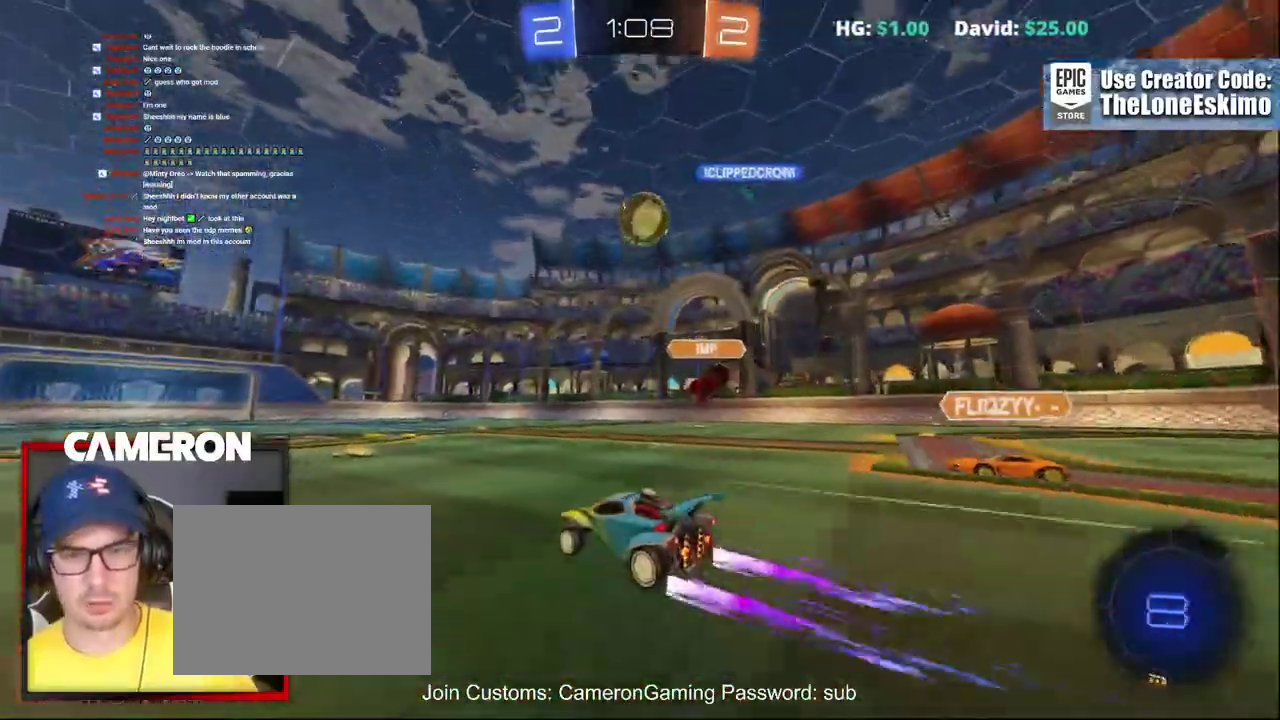
{"buttons": ["R2"], "left_stick": "center", "right_stick": "center", "events": []}
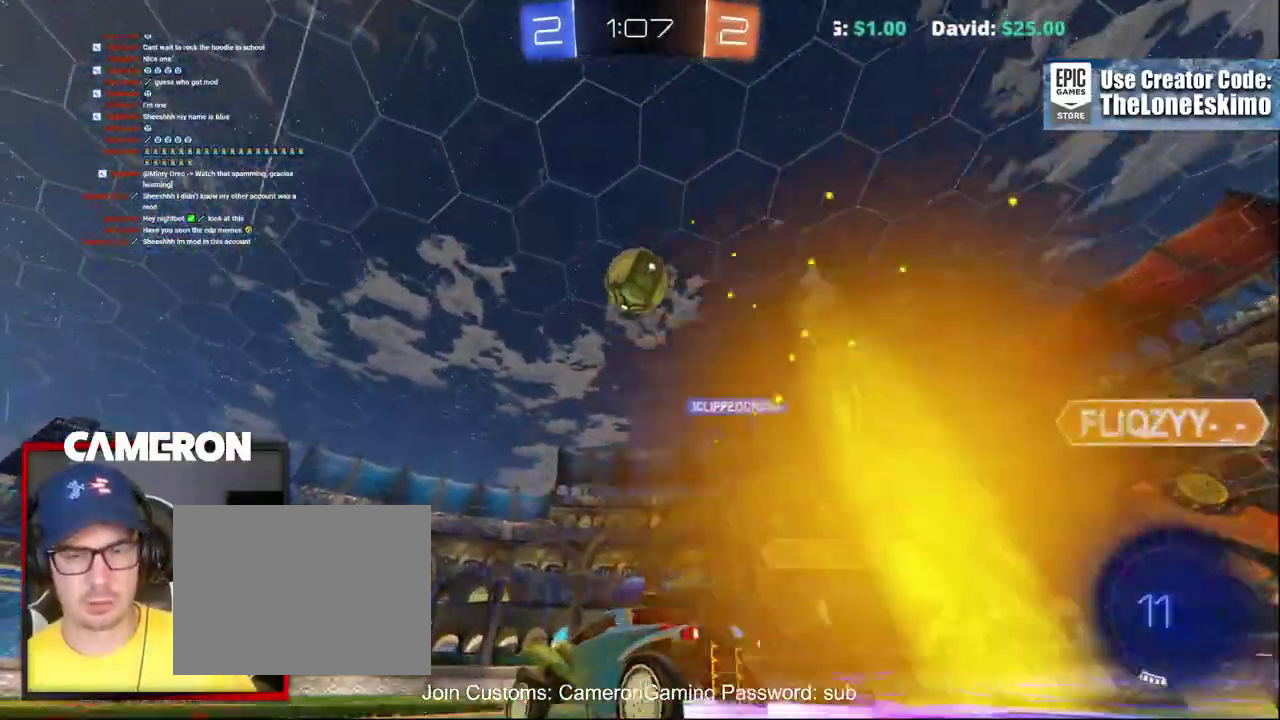
{"buttons": ["R2"], "left_stick": "left", "right_stick": "center", "events": [[500, "left_stick", "left"]]}
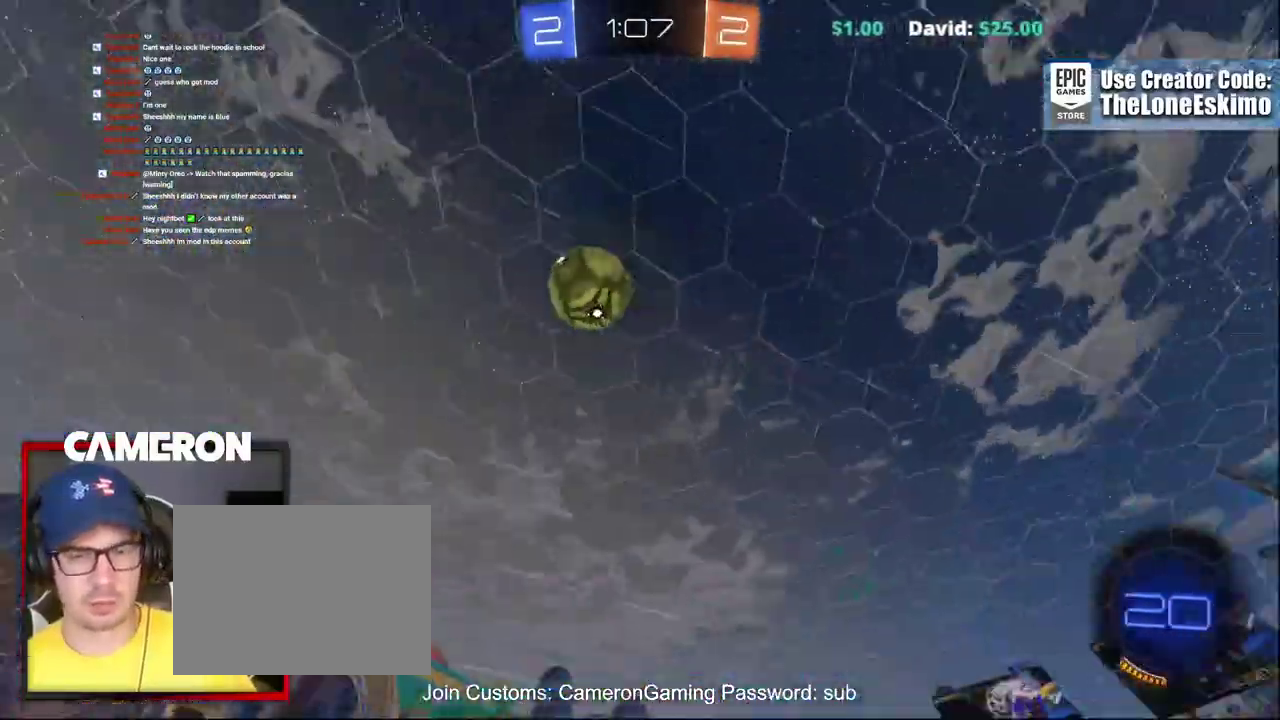
{"buttons": [], "left_stick": "center", "right_stick": "center", "events": [[183, "left_stick", "center"], [333, "left_stick", "left"], [467, "R2", "up"], [467, "left_stick", "center"]]}